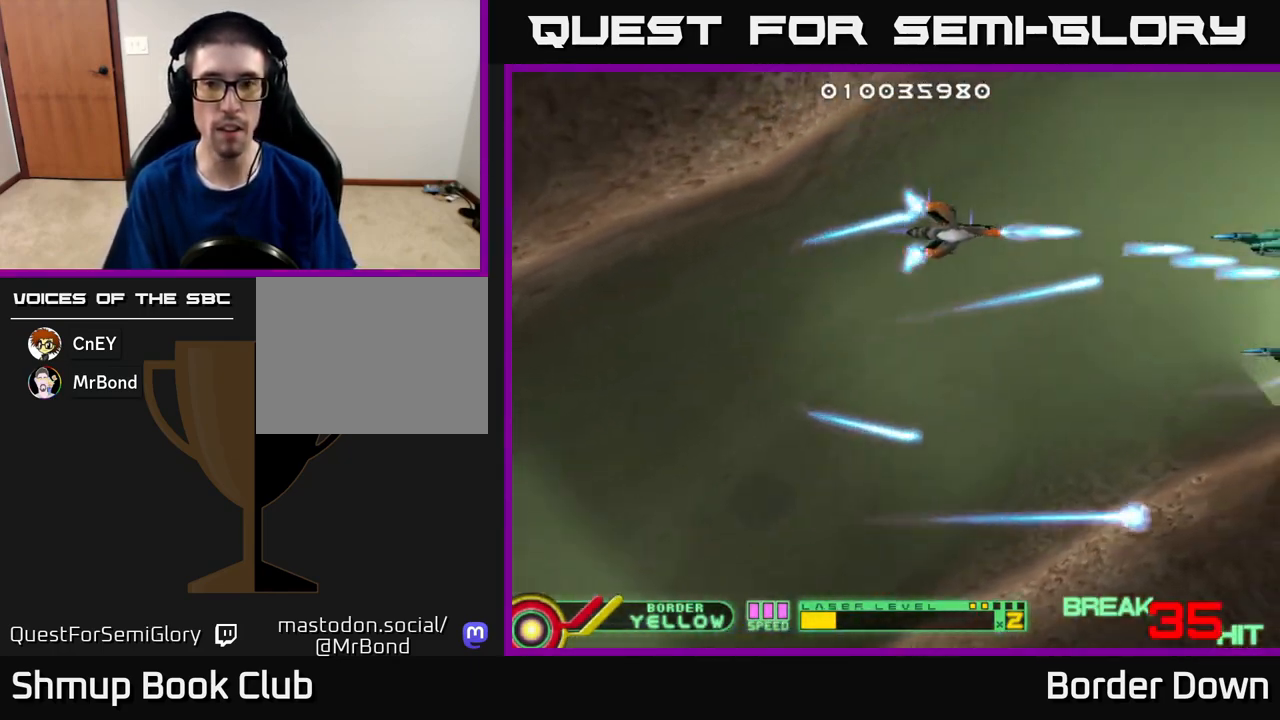
Gameplay with a controller (Xbox layout); each line is a JSON object with the inputs held at the frame after it. "events" lists button and stick changes between this image and that frame as [ms after this image, input, new state], when the widget could be followed in between.
{"buttons": ["A", "DPAD_UP"], "left_stick": "center", "right_stick": "center"}
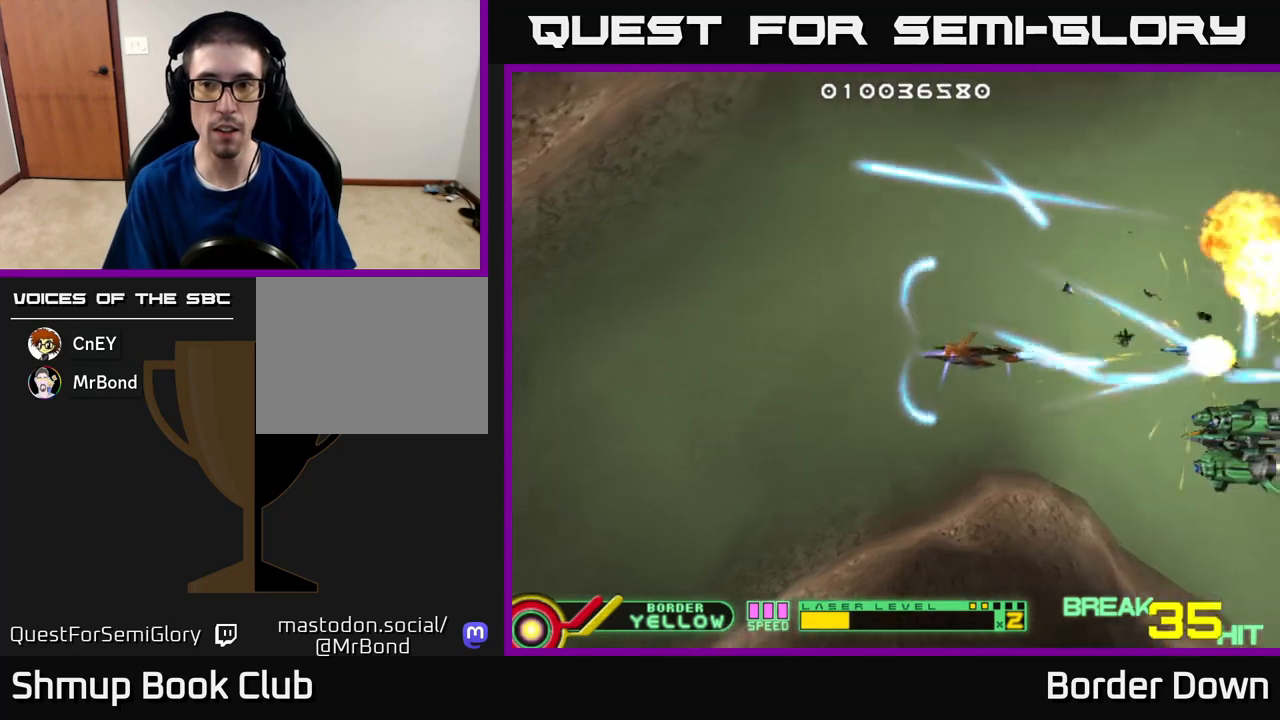
{"buttons": ["DPAD_UP", "DPAD_LEFT"], "left_stick": "center", "right_stick": "center", "events": [[17, "A", "up"], [17, "DPAD_LEFT", "down"], [67, "A", "down"], [167, "A", "up"], [233, "A", "down"], [250, "DPAD_UP", "up"], [283, "DPAD_LEFT", "up"], [317, "DPAD_DOWN", "down"], [333, "A", "up"], [400, "DPAD_DOWN", "up"], [433, "DPAD_LEFT", "down"], [433, "DPAD_UP", "down"]]}
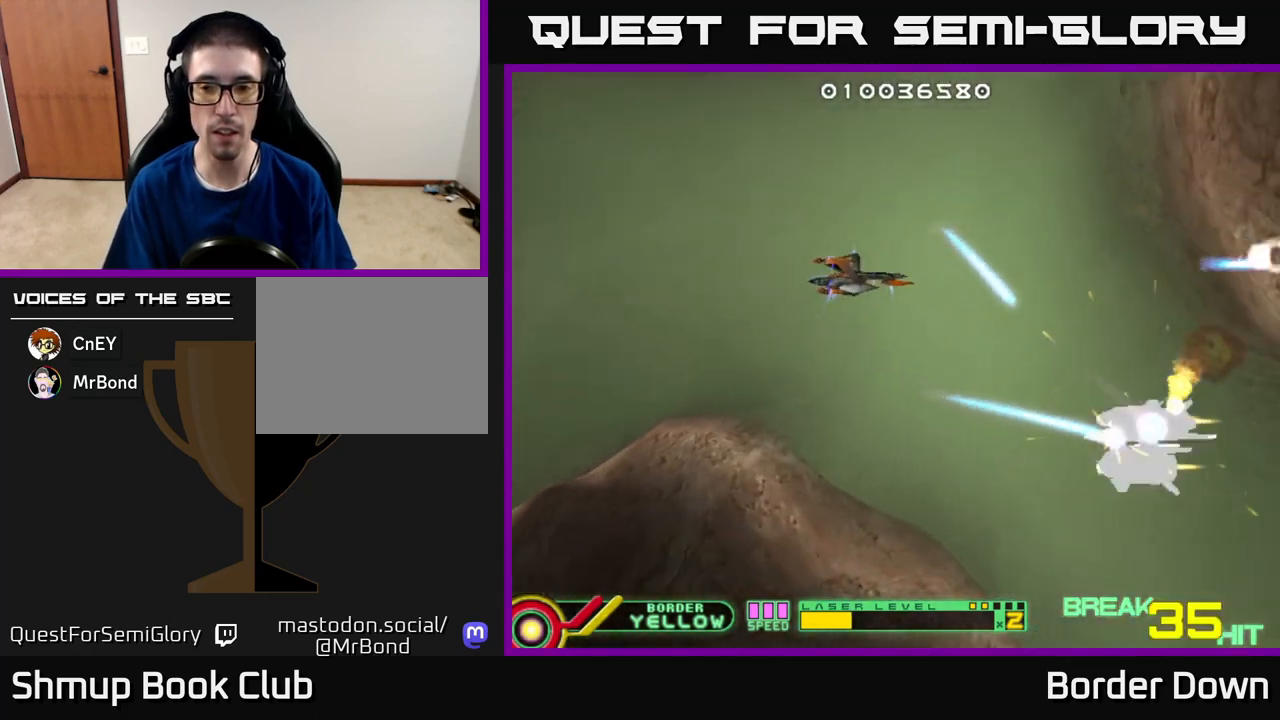
{"buttons": ["A", "DPAD_DOWN", "DPAD_RIGHT"], "left_stick": "center", "right_stick": "center", "events": [[50, "DPAD_UP", "up"], [83, "A", "down"], [83, "DPAD_LEFT", "up"], [100, "DPAD_DOWN", "down"], [150, "DPAD_RIGHT", "down"], [200, "A", "up"], [267, "A", "down"], [350, "A", "up"], [400, "A", "down"]]}
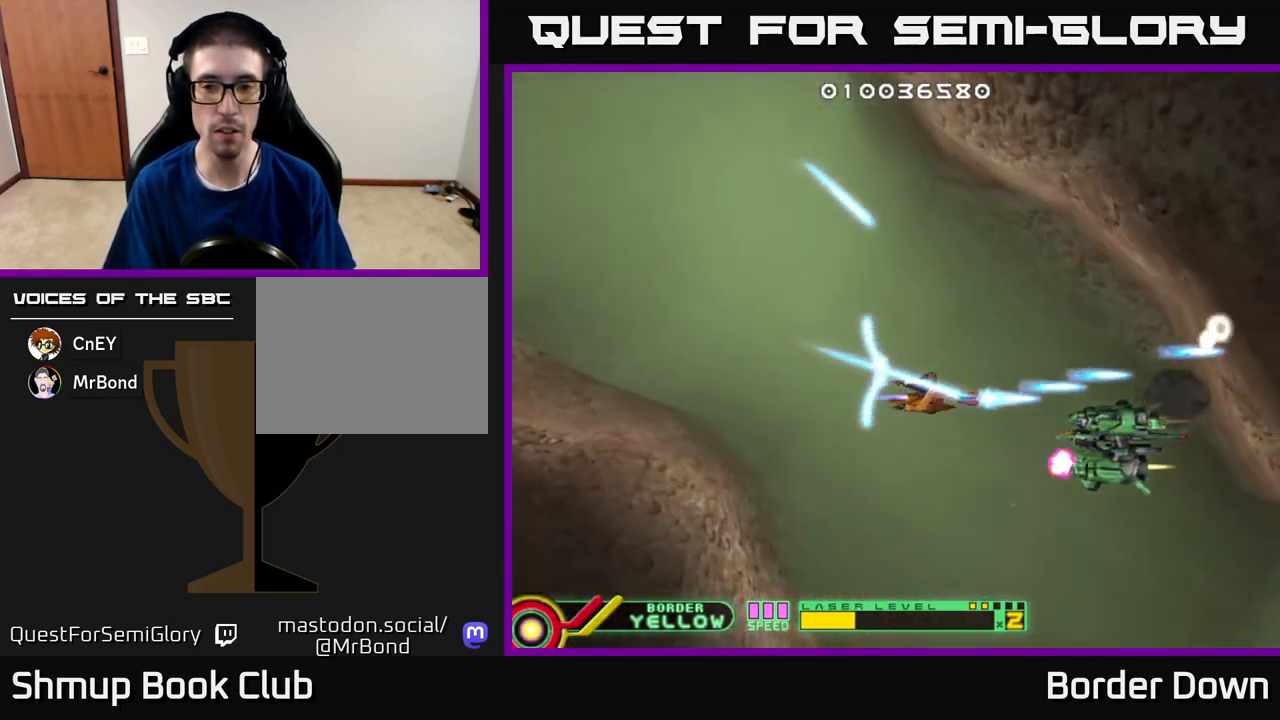
{"buttons": ["A"], "left_stick": "center", "right_stick": "center", "events": [[17, "DPAD_RIGHT", "up"], [67, "DPAD_LEFT", "down"], [83, "DPAD_DOWN", "up"], [483, "DPAD_LEFT", "up"]]}
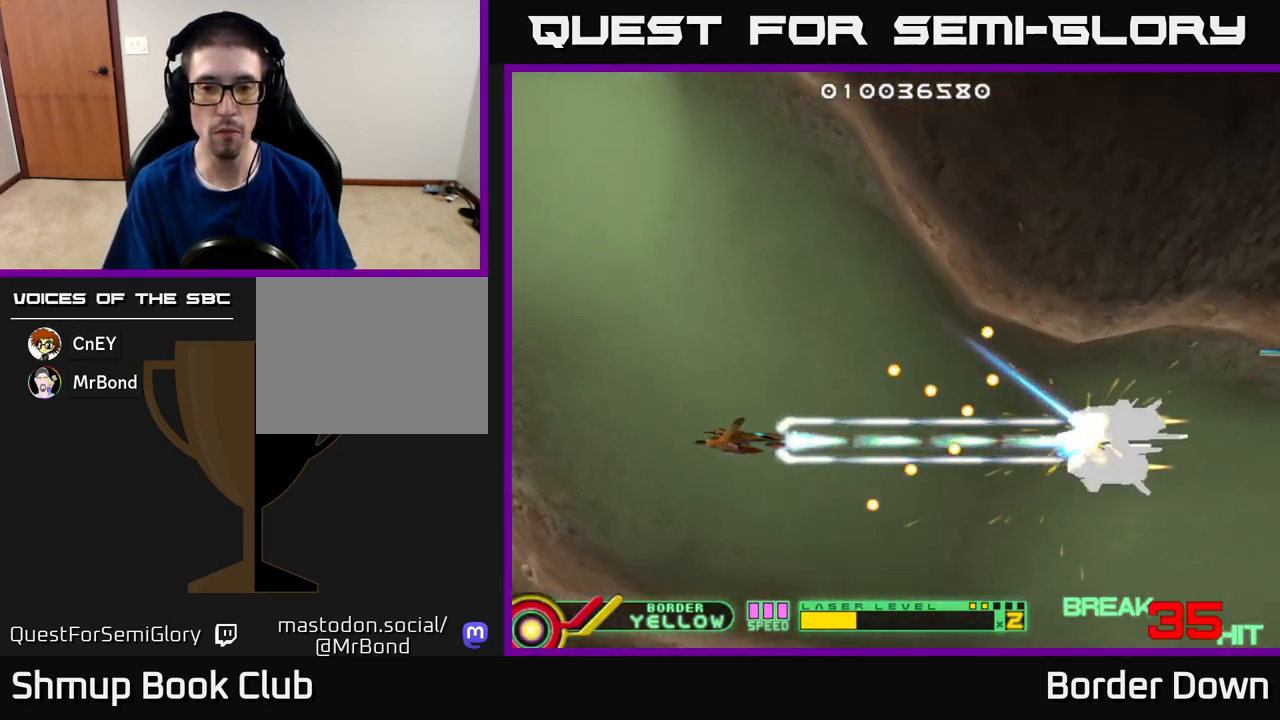
{"buttons": ["A"], "left_stick": "center", "right_stick": "center", "events": [[50, "A", "up"], [100, "A", "down"], [217, "A", "up"], [267, "A", "down"], [317, "DPAD_UP", "down"], [400, "A", "up"], [433, "DPAD_UP", "up"], [467, "A", "down"]]}
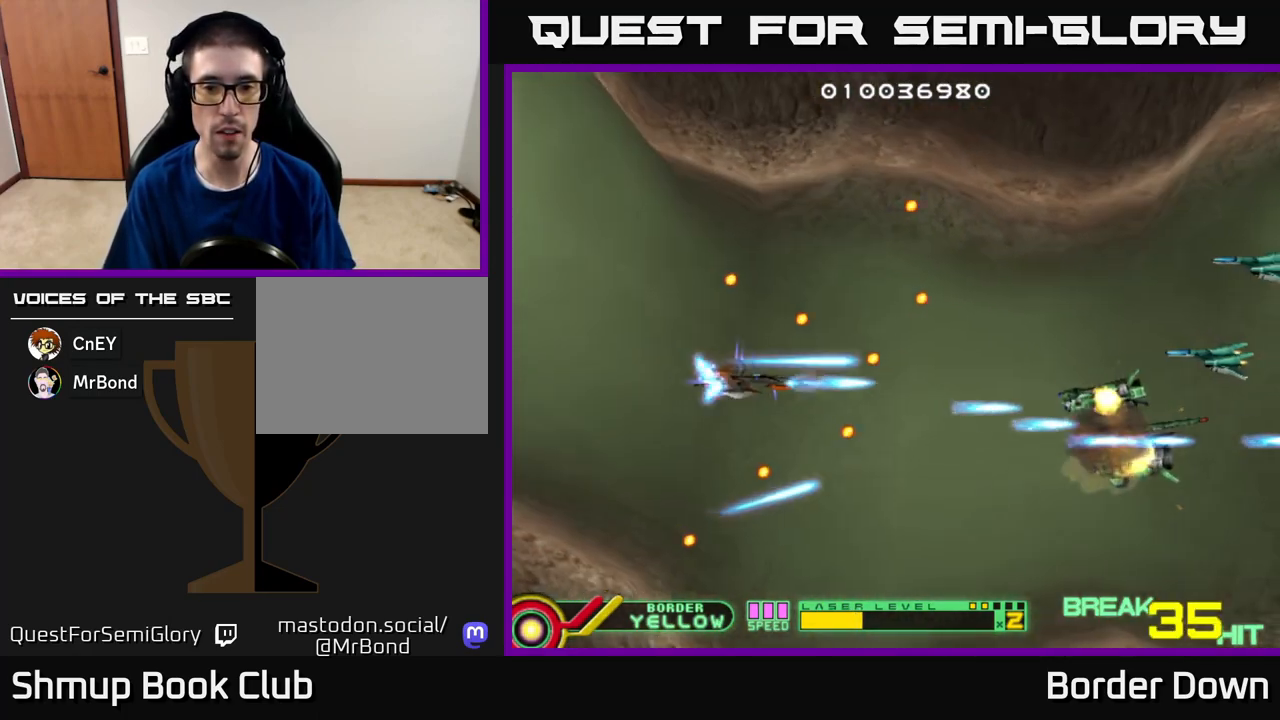
{"buttons": ["A", "DPAD_DOWN", "DPAD_RIGHT"], "left_stick": "center", "right_stick": "center", "events": [[50, "A", "up"], [117, "A", "down"], [183, "DPAD_UP", "down"], [217, "A", "up"], [250, "DPAD_UP", "up"], [283, "A", "down"], [317, "DPAD_RIGHT", "down"], [383, "A", "up"], [400, "DPAD_DOWN", "down"], [450, "A", "down"]]}
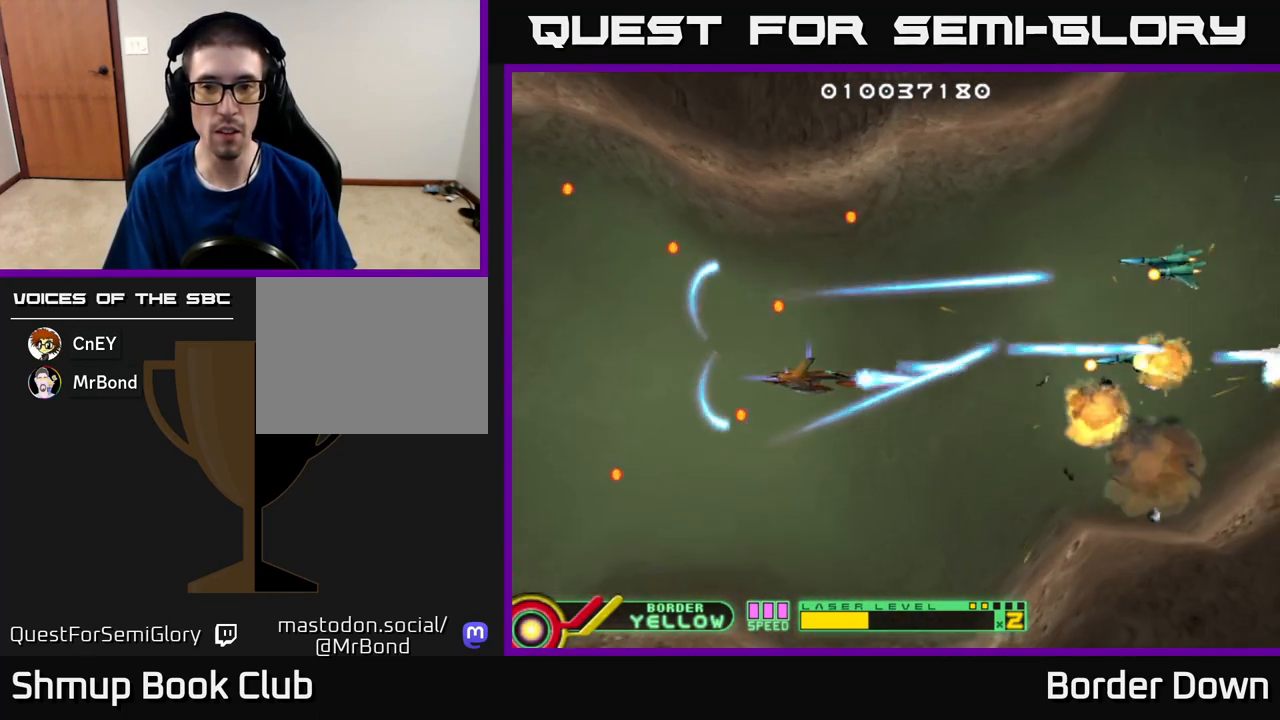
{"buttons": ["A"], "left_stick": "center", "right_stick": "center"}
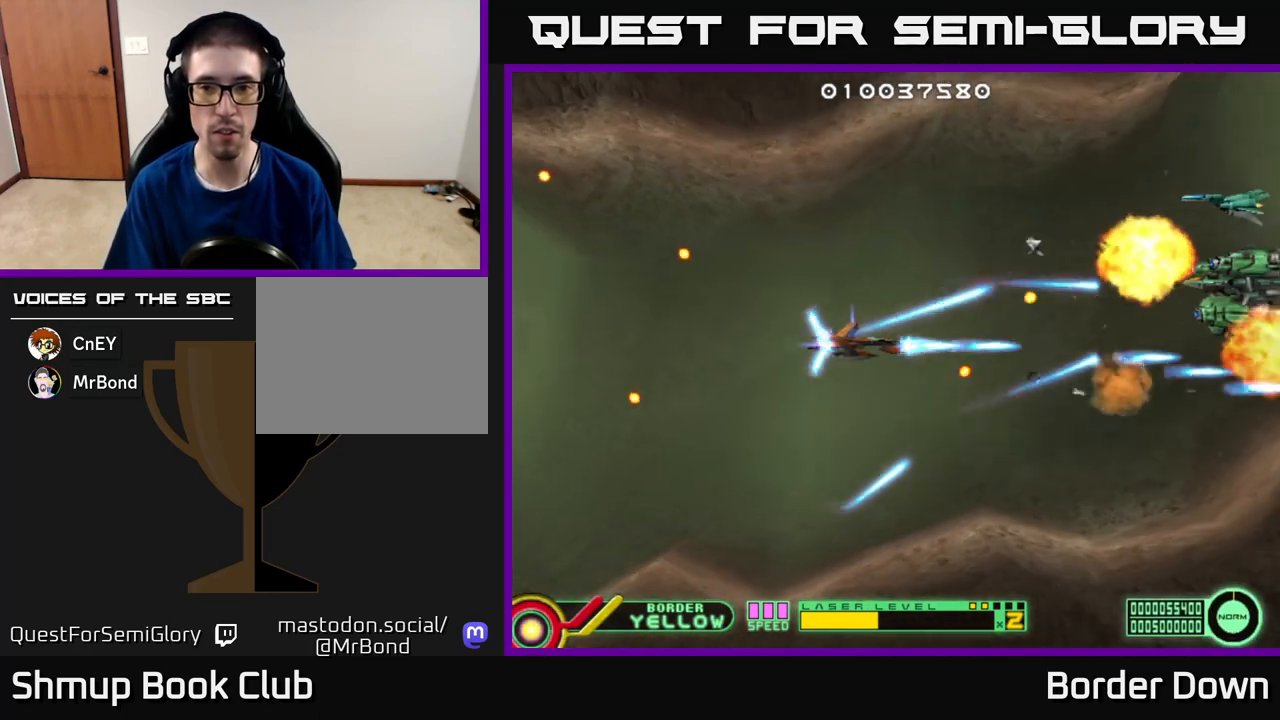
{"buttons": ["A"], "left_stick": "center", "right_stick": "center", "events": [[33, "A", "up"], [33, "DPAD_LEFT", "down"], [67, "DPAD_UP", "down"], [100, "A", "down"], [183, "DPAD_LEFT", "up"], [183, "DPAD_UP", "up"], [200, "A", "up"], [250, "A", "down"], [350, "DPAD_UP", "down"], [467, "DPAD_UP", "up"]]}
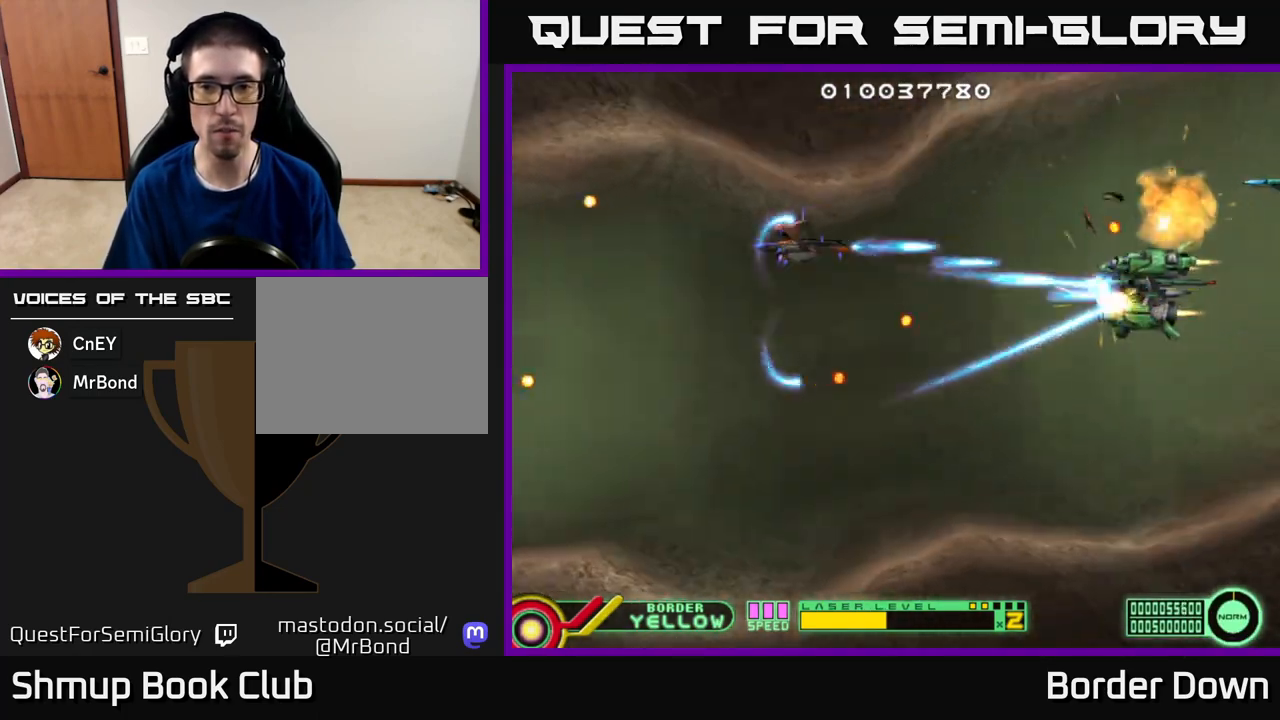
{"buttons": ["B", "DPAD_DOWN"], "left_stick": "center", "right_stick": "center", "events": [[167, "A", "up"], [183, "DPAD_DOWN", "down"], [200, "DPAD_RIGHT", "down"], [250, "B", "down"], [250, "DPAD_DOWN", "up"], [283, "DPAD_RIGHT", "up"], [500, "DPAD_DOWN", "down"]]}
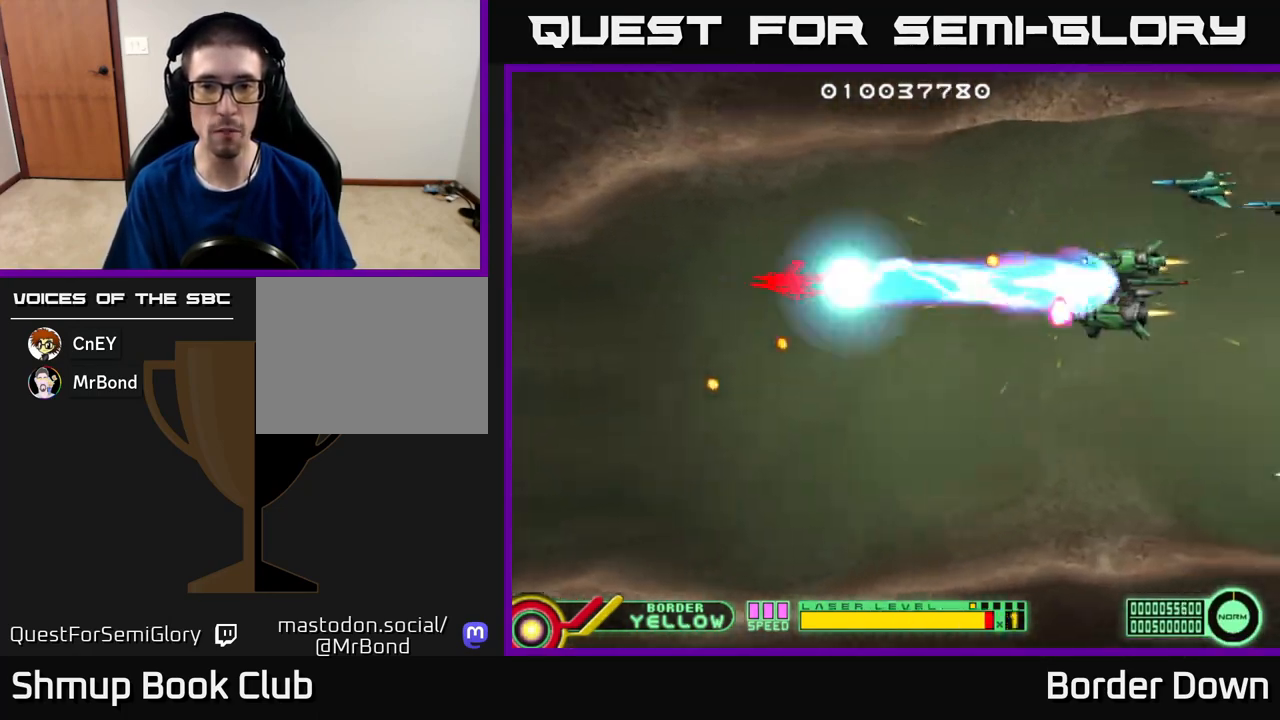
{"buttons": ["B", "DPAD_UP"], "left_stick": "center", "right_stick": "center", "events": [[150, "DPAD_DOWN", "up"], [167, "DPAD_UP", "down"], [183, "DPAD_LEFT", "down"], [300, "DPAD_LEFT", "up"]]}
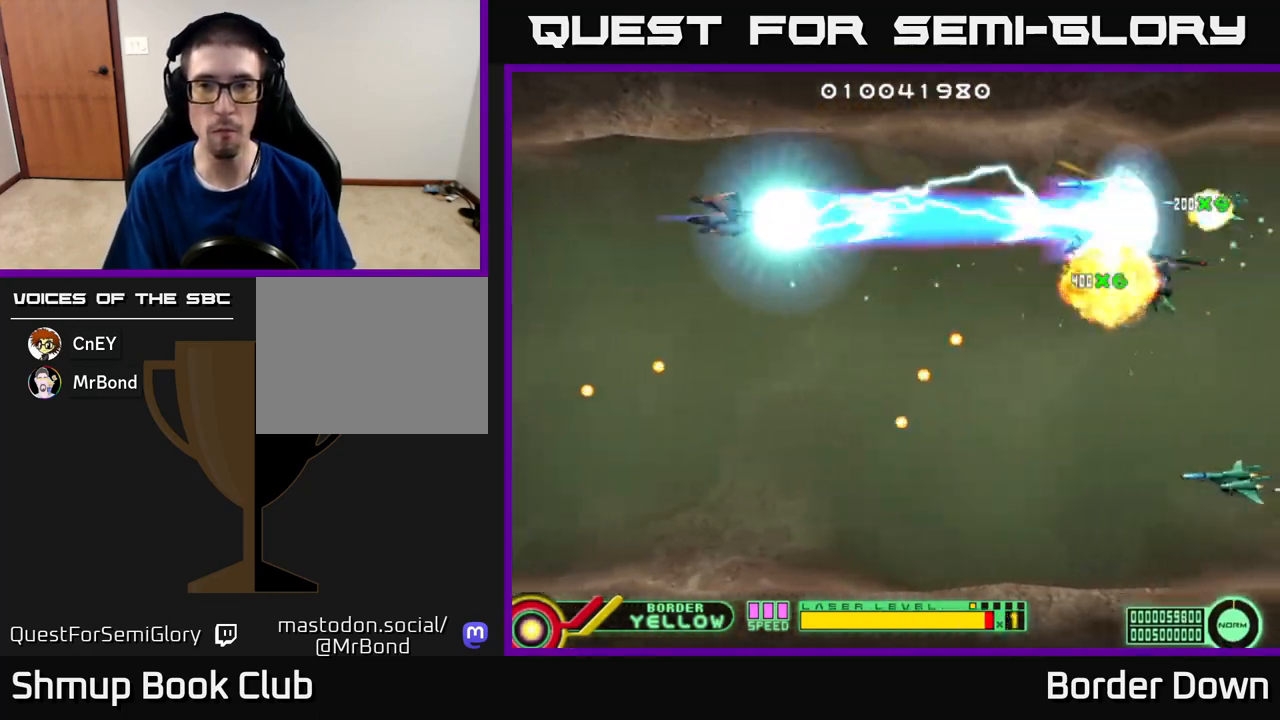
{"buttons": ["A", "DPAD_RIGHT"], "left_stick": "center", "right_stick": "center", "events": [[83, "DPAD_UP", "up"], [100, "DPAD_DOWN", "down"], [150, "B", "up"], [200, "A", "down"], [283, "A", "up"], [350, "A", "down"], [400, "DPAD_RIGHT", "down"], [433, "A", "up"], [433, "DPAD_DOWN", "up"], [500, "A", "down"]]}
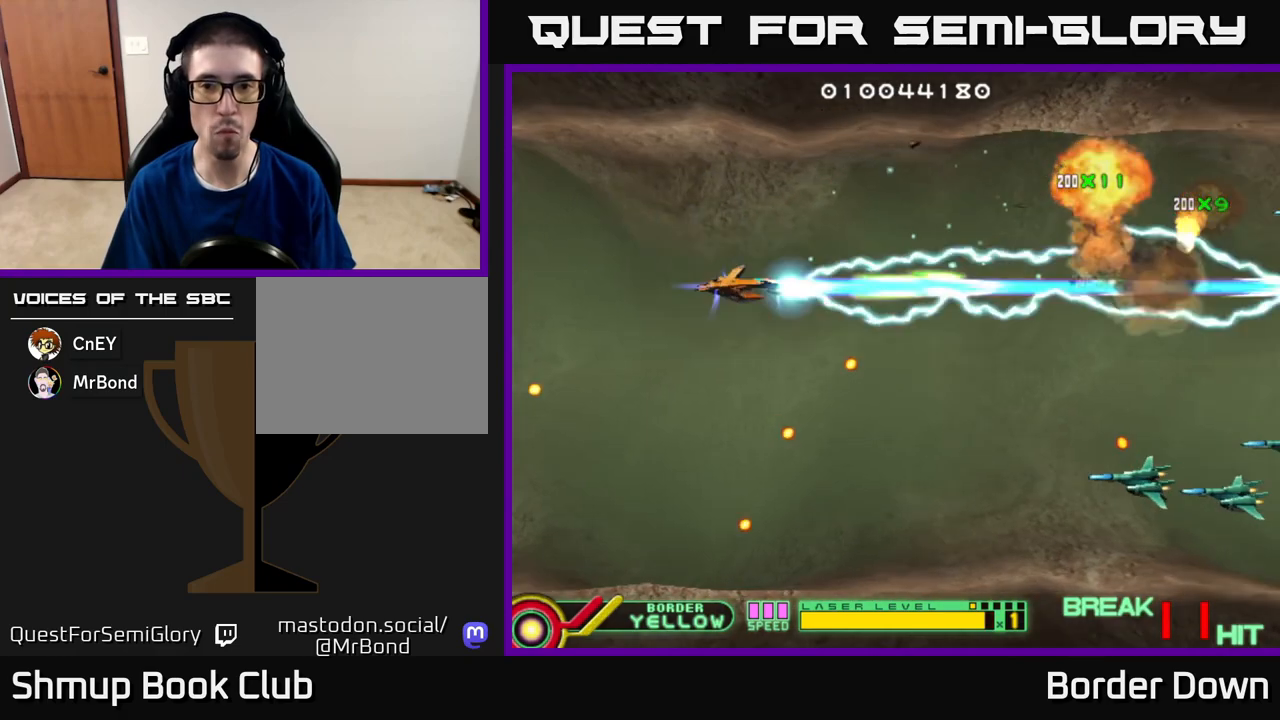
{"buttons": ["A", "DPAD_DOWN"], "left_stick": "center", "right_stick": "center", "events": [[83, "A", "up"], [150, "A", "down"], [233, "A", "up"], [233, "DPAD_DOWN", "down"], [300, "A", "down"], [300, "DPAD_RIGHT", "up"], [400, "A", "up"], [467, "A", "down"]]}
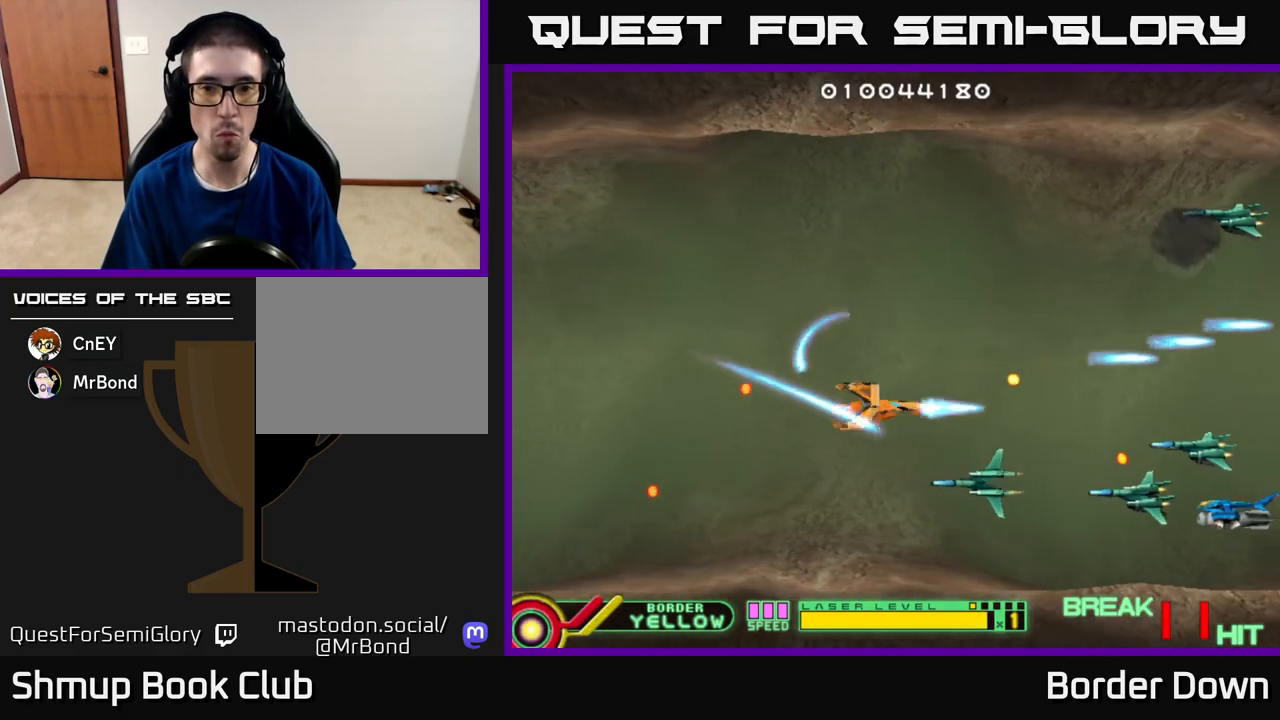
{"buttons": ["A", "DPAD_UP"], "left_stick": "center", "right_stick": "center", "events": [[67, "A", "up"], [83, "DPAD_LEFT", "down"], [117, "A", "down"], [117, "DPAD_DOWN", "up"], [167, "DPAD_UP", "down"], [217, "A", "up"], [267, "A", "down"], [350, "DPAD_LEFT", "up"], [367, "A", "up"], [433, "A", "down"]]}
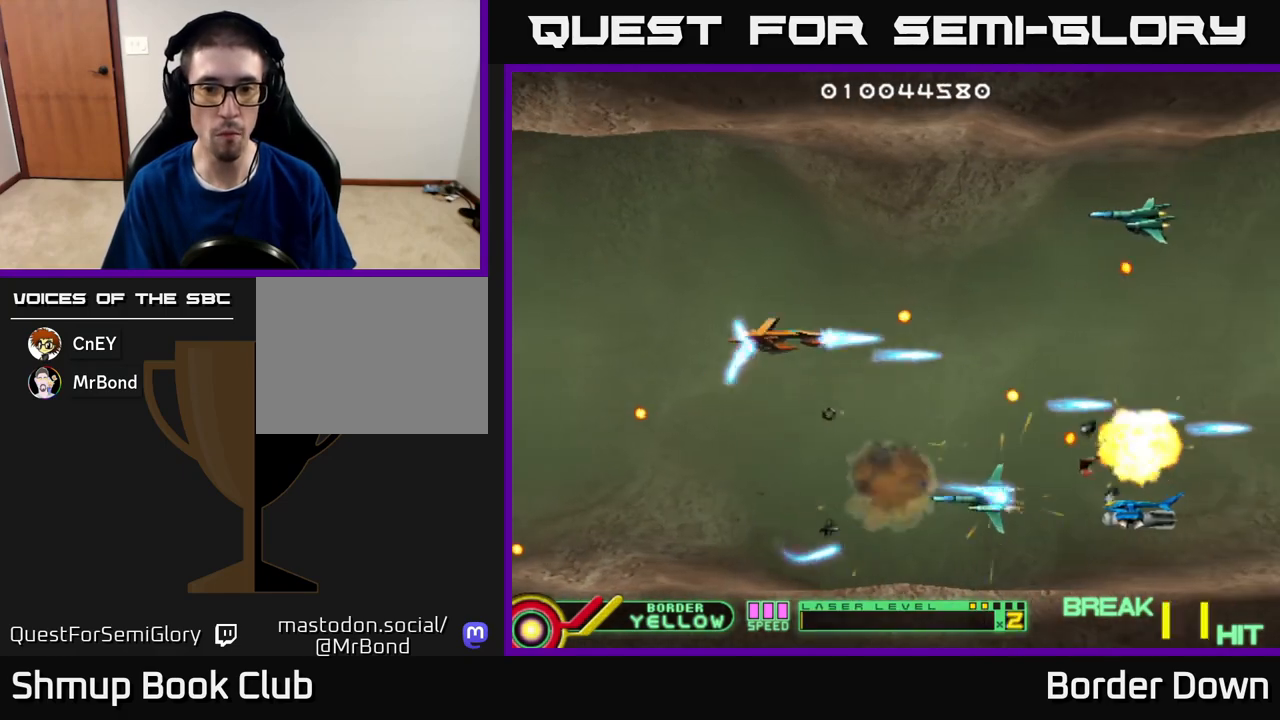
{"buttons": ["DPAD_DOWN", "DPAD_RIGHT"], "left_stick": "center", "right_stick": "center"}
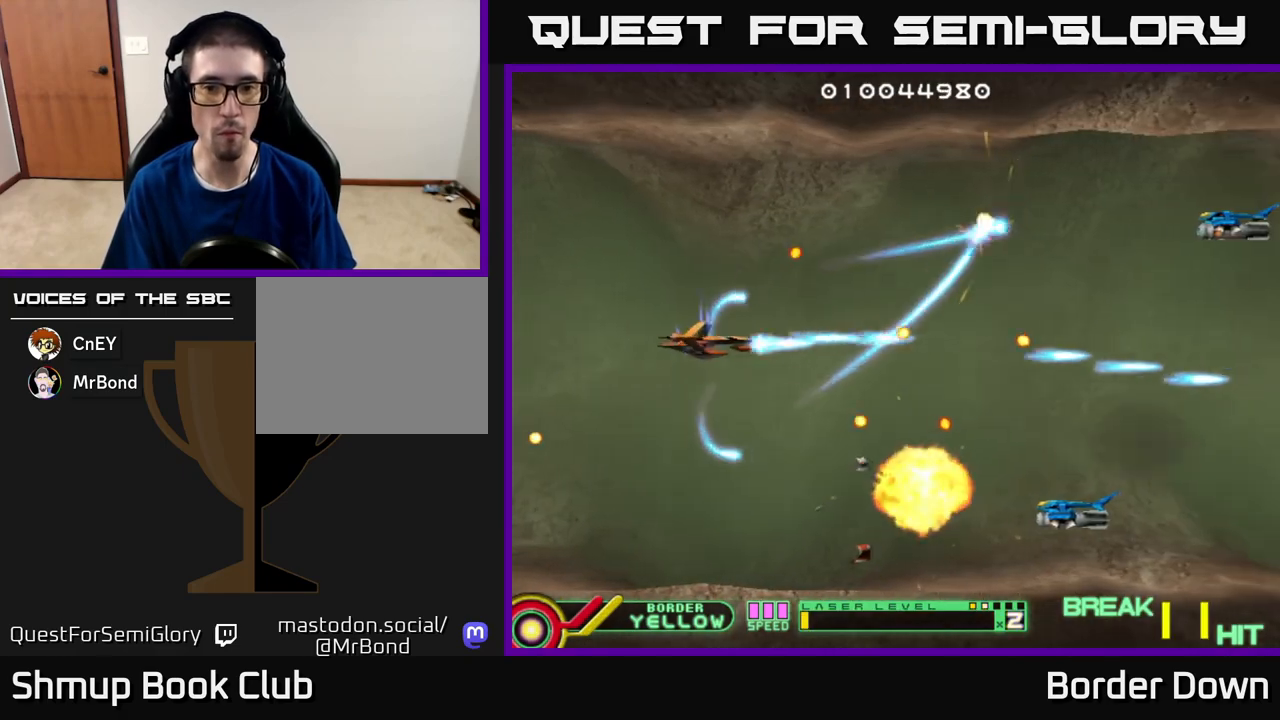
{"buttons": ["DPAD_DOWN"], "left_stick": "center", "right_stick": "center"}
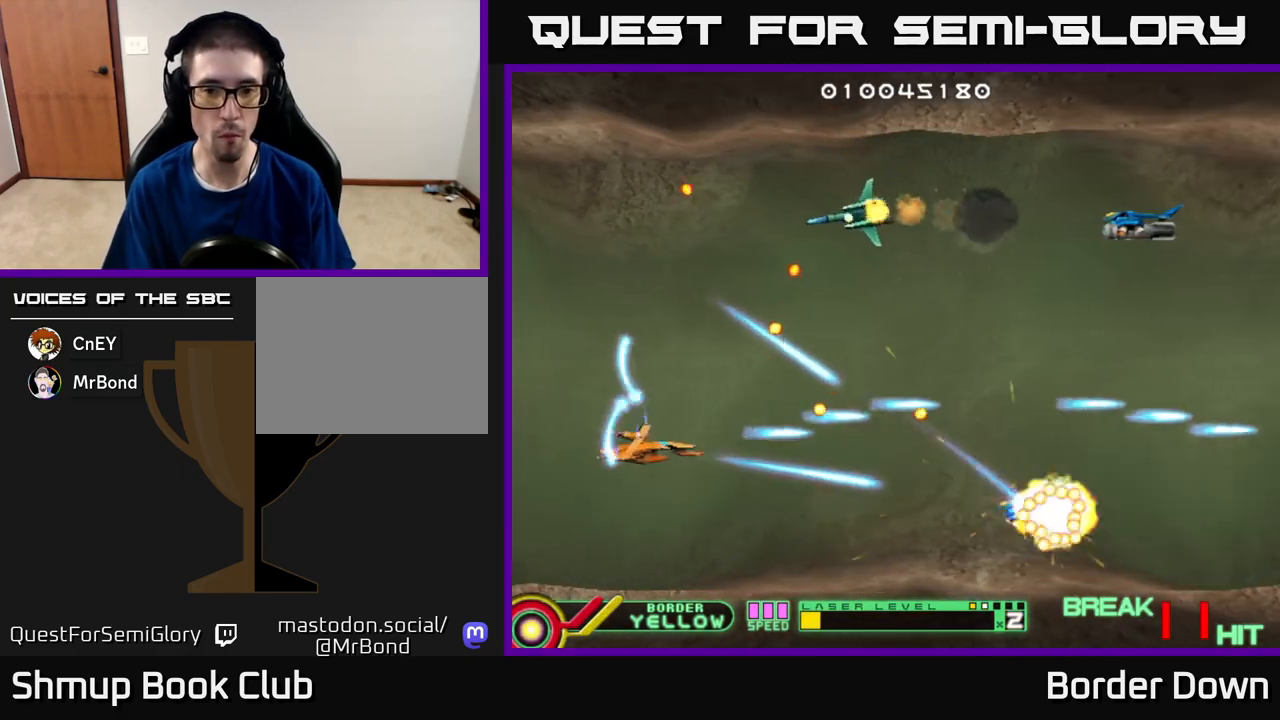
{"buttons": [], "left_stick": "center", "right_stick": "center"}
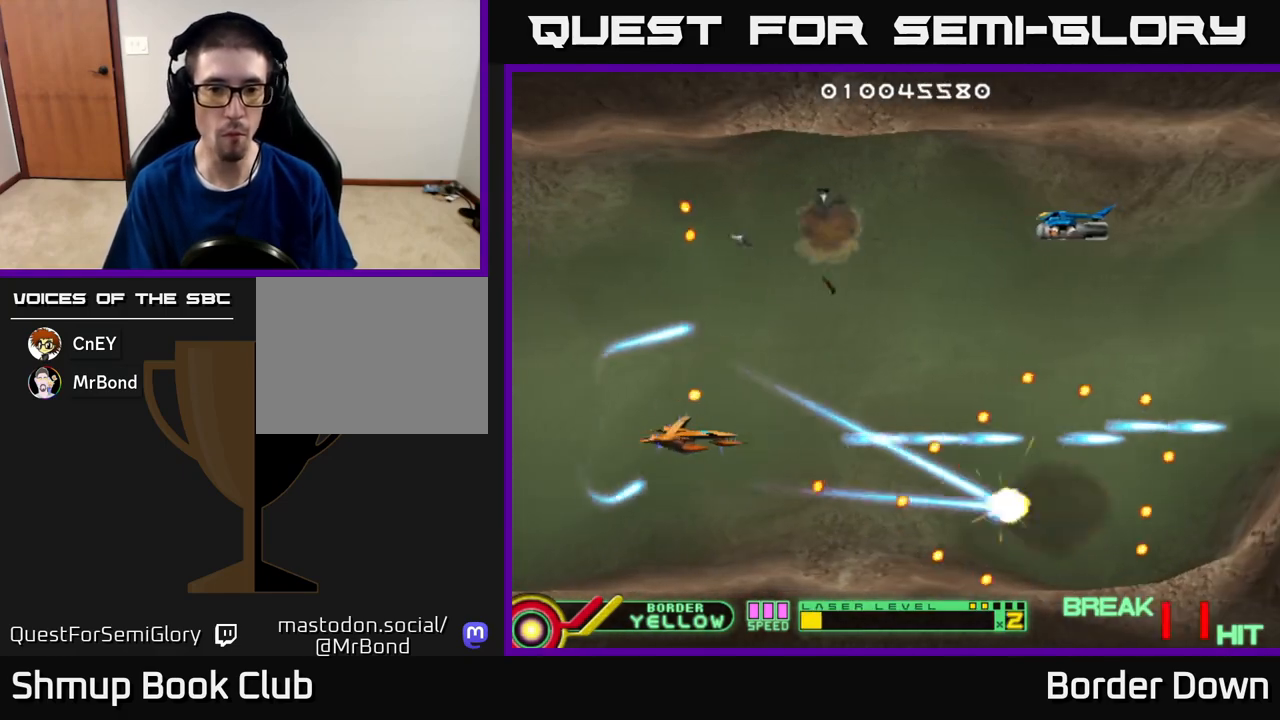
{"buttons": [], "left_stick": "center", "right_stick": "center", "events": [[17, "A", "down"], [83, "DPAD_RIGHT", "down"], [117, "A", "up"], [183, "A", "down"], [200, "DPAD_RIGHT", "up"], [283, "A", "up"], [350, "A", "down"], [467, "A", "up"]]}
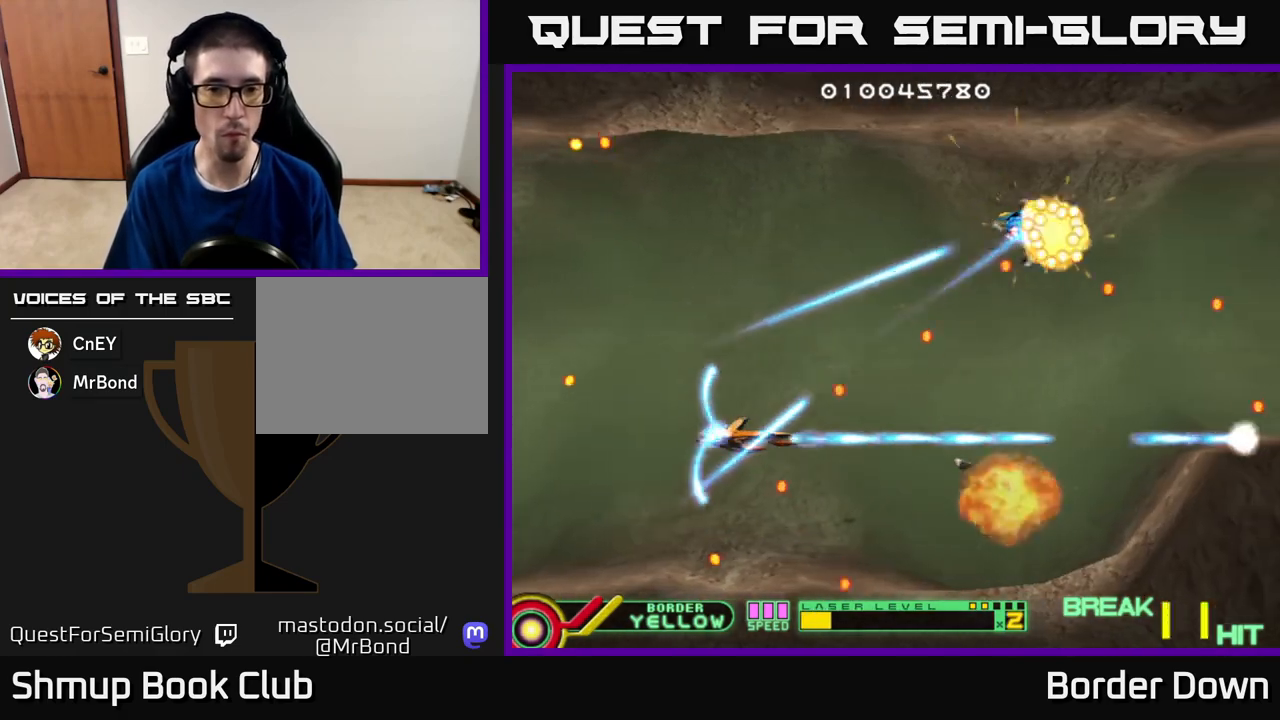
{"buttons": [], "left_stick": "center", "right_stick": "center", "events": [[33, "A", "down"], [100, "DPAD_RIGHT", "down"], [150, "A", "up"], [200, "A", "down"], [217, "DPAD_RIGHT", "up"], [317, "A", "up"], [383, "A", "down"], [500, "A", "up"]]}
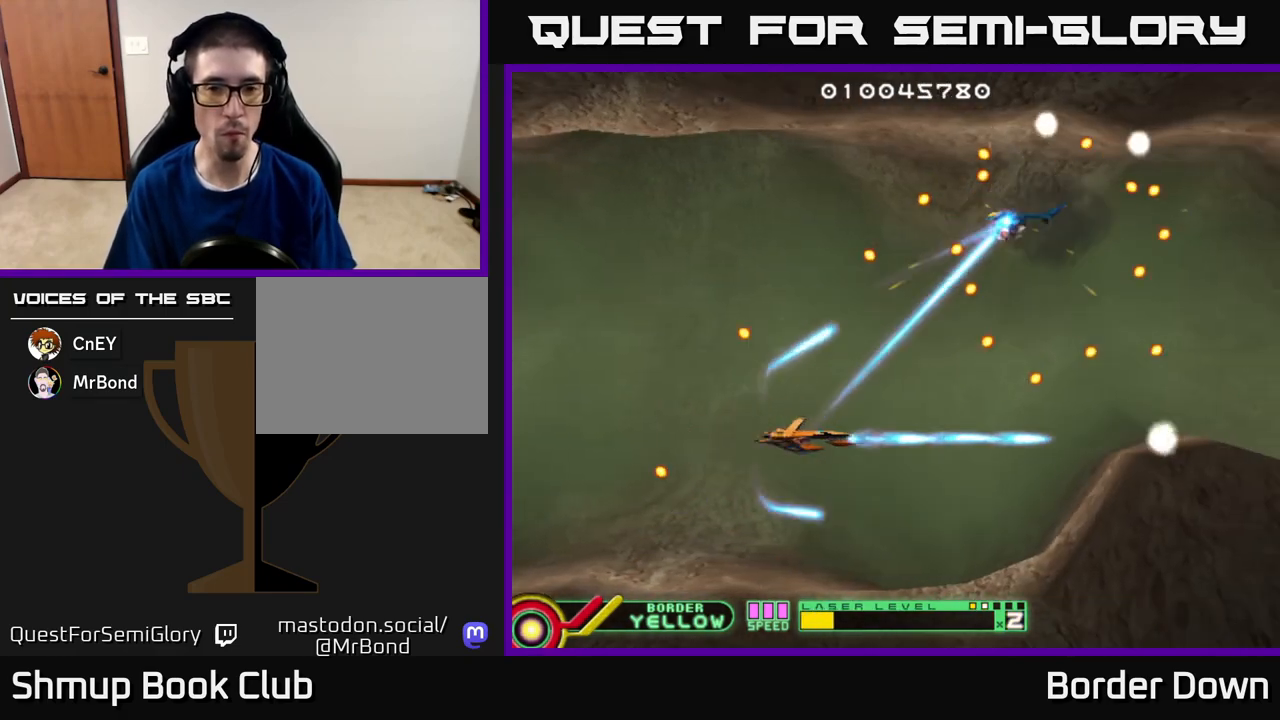
{"buttons": ["A", "DPAD_UP"], "left_stick": "center", "right_stick": "center", "events": [[67, "A", "down"], [117, "DPAD_UP", "down"], [183, "A", "up"], [233, "A", "down"], [267, "DPAD_UP", "up"], [483, "DPAD_UP", "down"]]}
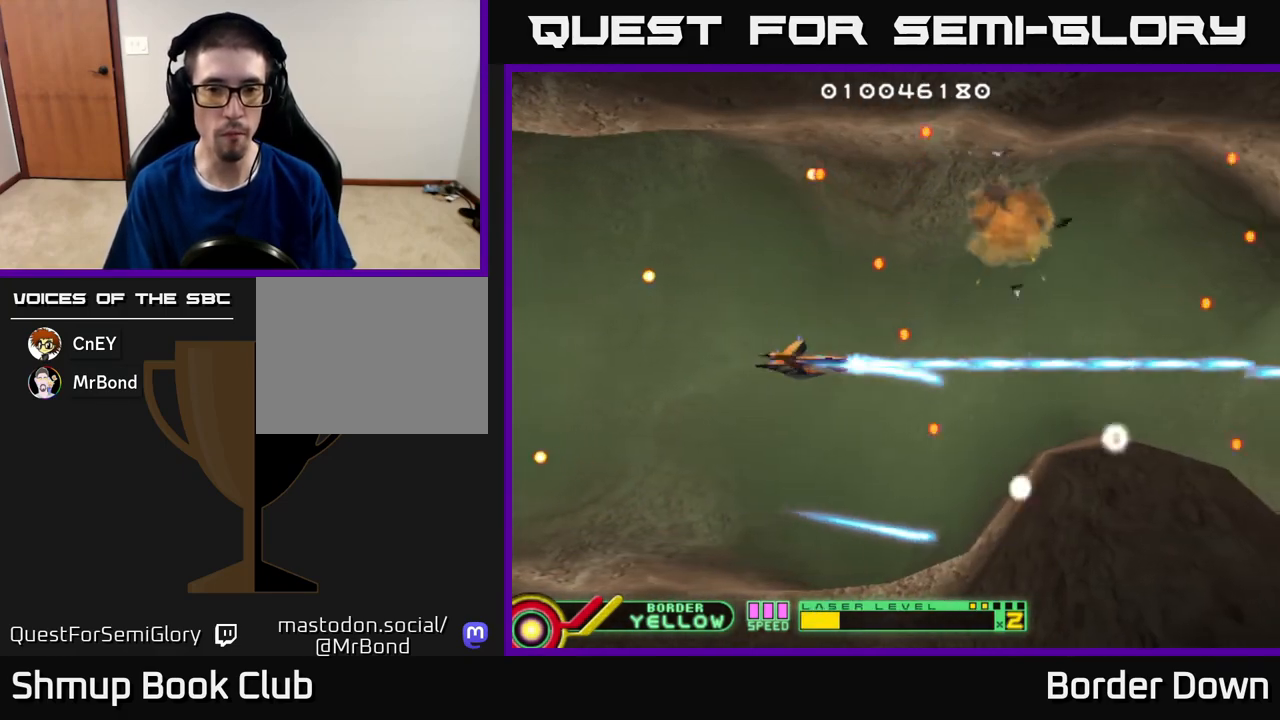
{"buttons": ["A", "DPAD_RIGHT"], "left_stick": "center", "right_stick": "center", "events": [[117, "DPAD_UP", "up"], [433, "DPAD_RIGHT", "down"]]}
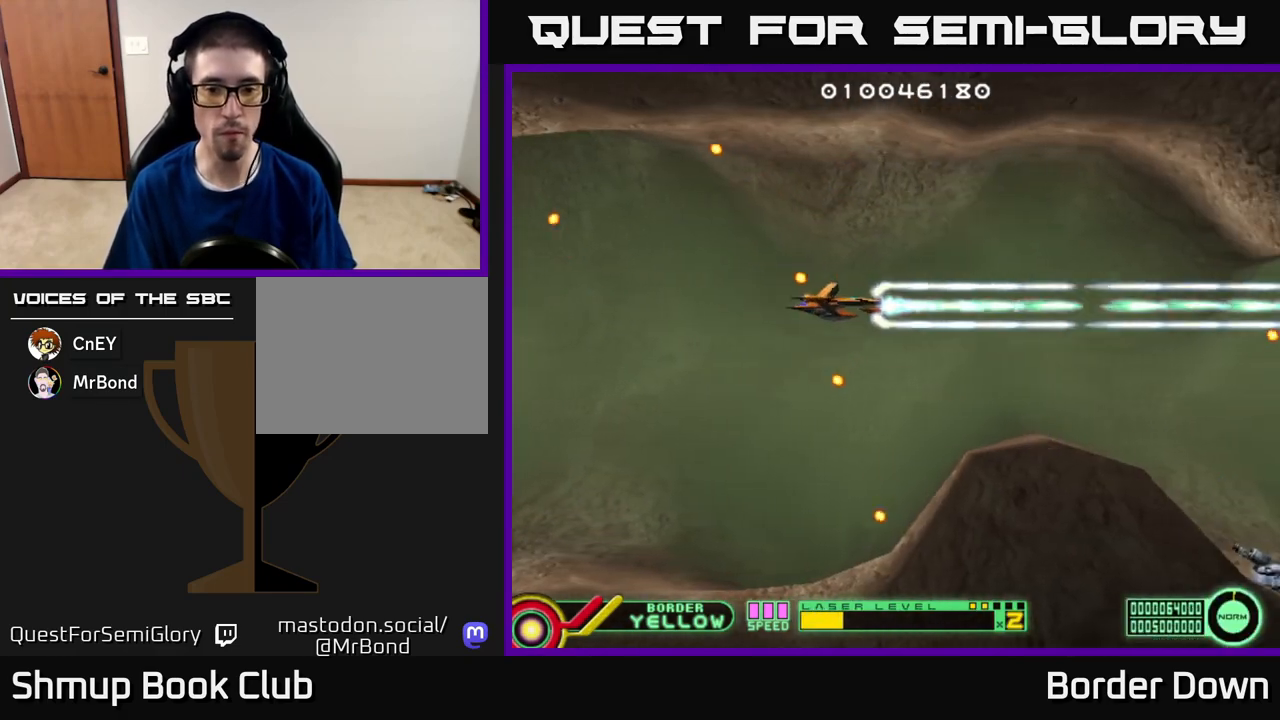
{"buttons": ["A"], "left_stick": "center", "right_stick": "center", "events": [[250, "DPAD_RIGHT", "up"], [383, "DPAD_DOWN", "down"], [500, "DPAD_DOWN", "up"]]}
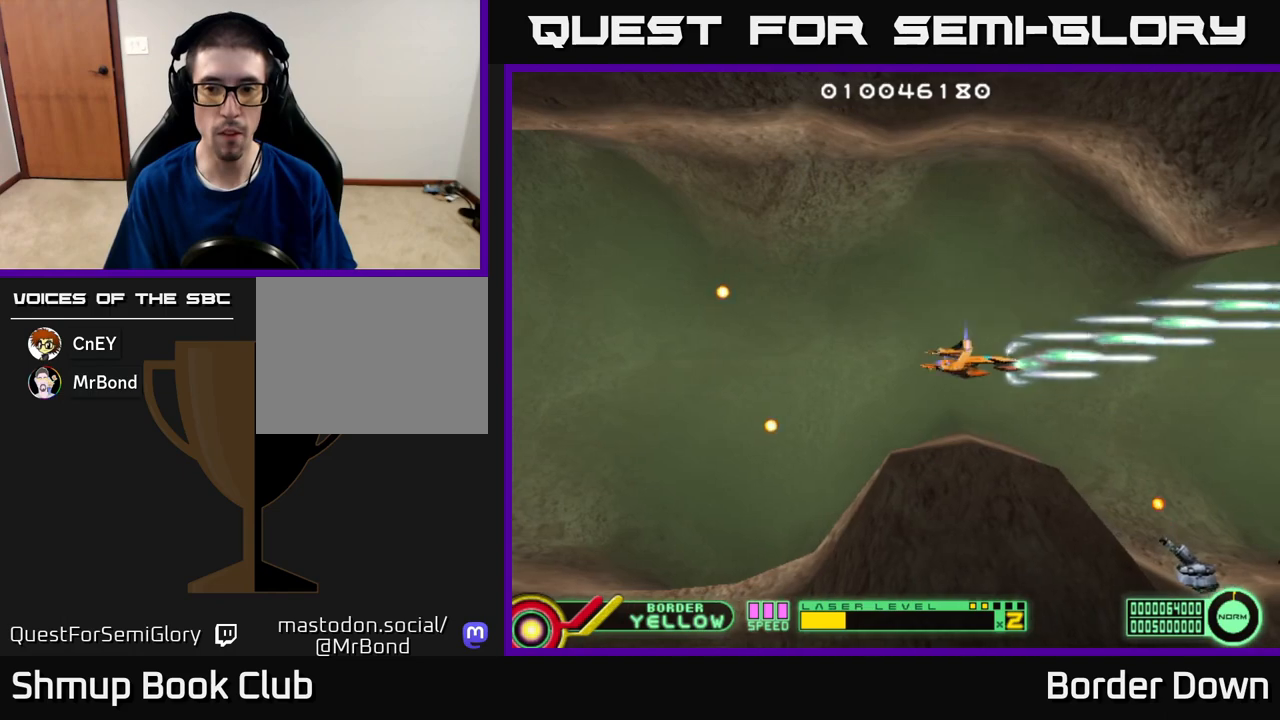
{"buttons": ["A", "DPAD_UP"], "left_stick": "center", "right_stick": "center", "events": [[50, "A", "up"], [83, "DPAD_RIGHT", "down"], [117, "A", "down"], [200, "A", "up"], [250, "DPAD_RIGHT", "up"], [267, "A", "down"], [283, "DPAD_LEFT", "down"], [283, "DPAD_UP", "down"], [350, "A", "up"], [350, "DPAD_UP", "up"], [433, "A", "down"], [483, "DPAD_LEFT", "up"], [483, "DPAD_UP", "down"]]}
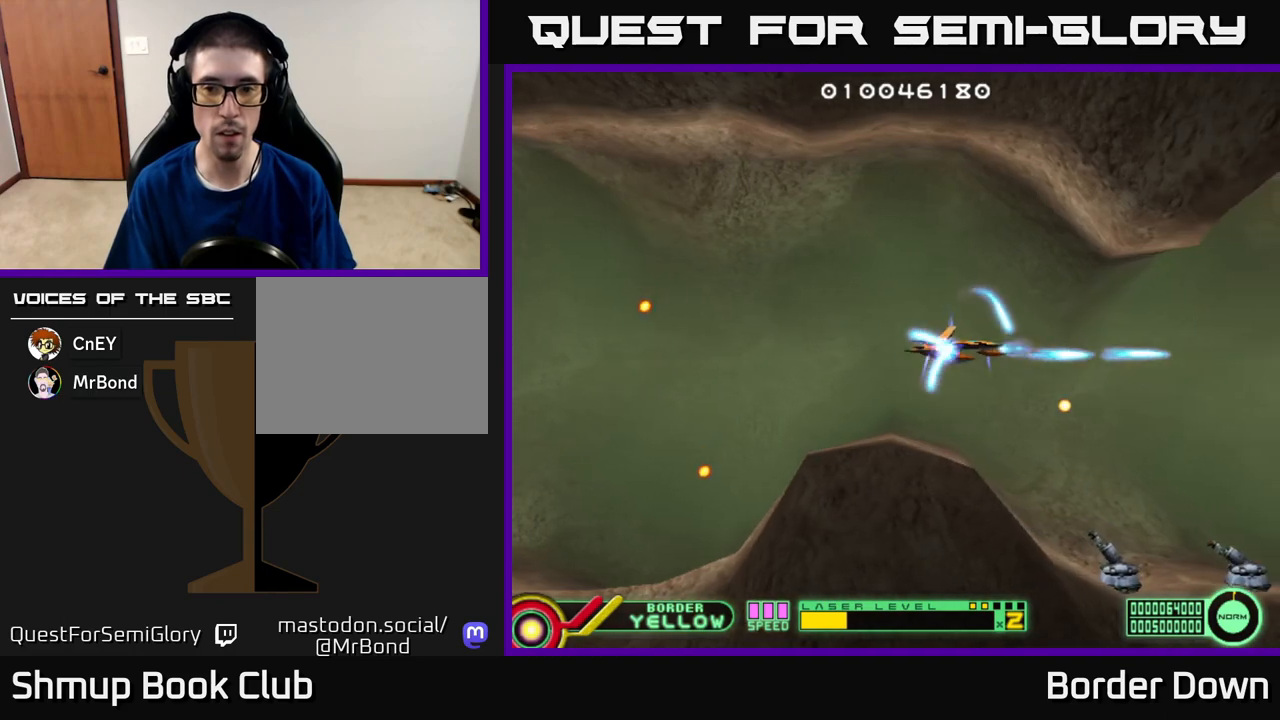
{"buttons": ["A"], "left_stick": "center", "right_stick": "center", "events": [[17, "A", "up"], [50, "DPAD_UP", "up"], [83, "A", "down"], [183, "A", "up"], [250, "A", "down"], [283, "DPAD_LEFT", "down"], [350, "A", "up"], [383, "DPAD_LEFT", "up"], [417, "A", "down"]]}
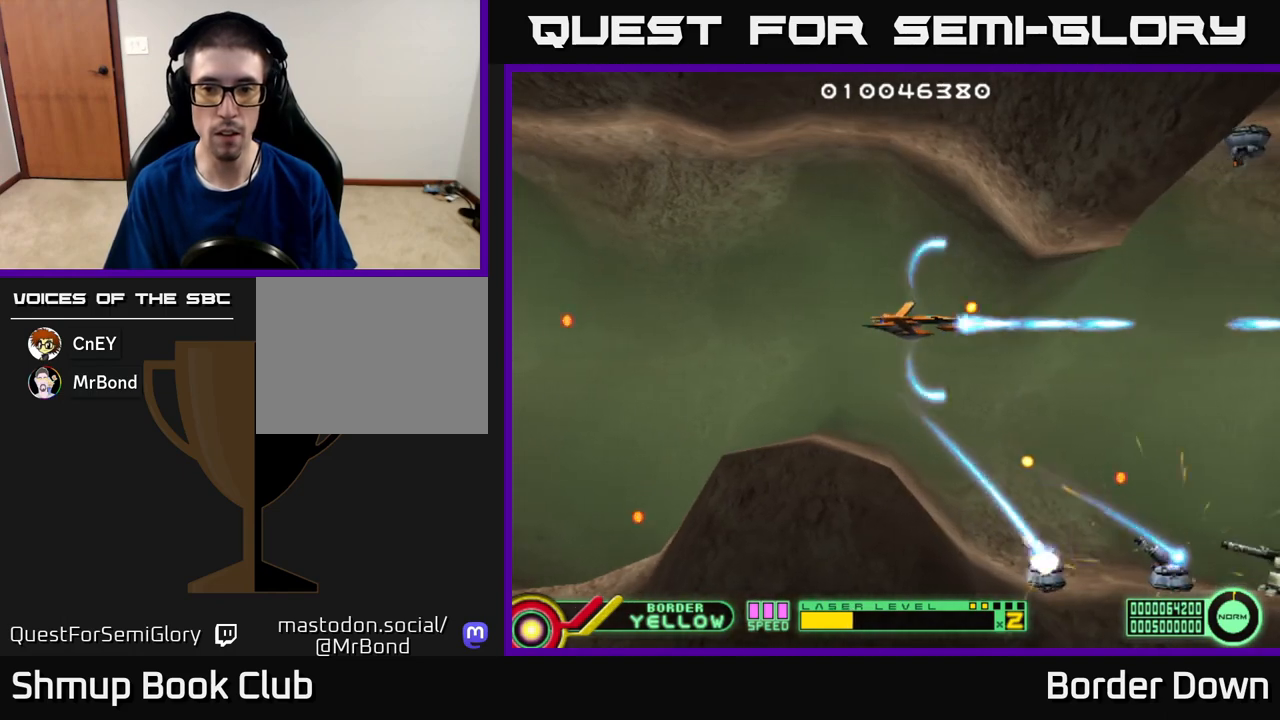
{"buttons": ["A"], "left_stick": "center", "right_stick": "center", "events": [[17, "A", "up"], [83, "A", "down"], [117, "DPAD_LEFT", "down"], [183, "A", "up"], [217, "DPAD_LEFT", "up"], [250, "A", "down"], [350, "A", "up"], [400, "DPAD_DOWN", "down"], [417, "A", "down"], [433, "DPAD_LEFT", "down"], [467, "DPAD_LEFT", "up"], [500, "DPAD_DOWN", "up"]]}
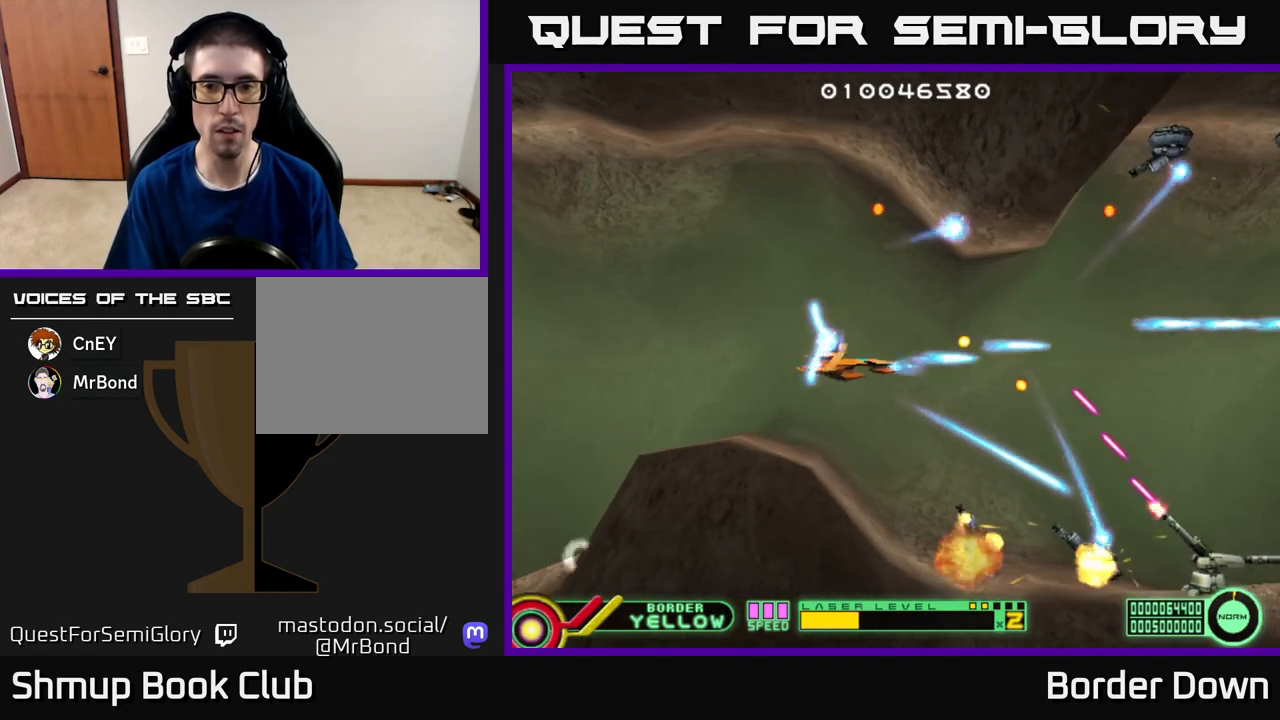
{"buttons": ["A", "DPAD_DOWN", "DPAD_RIGHT"], "left_stick": "center", "right_stick": "center", "events": [[17, "A", "up"], [83, "A", "down"], [183, "A", "up"], [183, "DPAD_DOWN", "down"], [250, "A", "down"], [250, "DPAD_DOWN", "up"], [350, "A", "up"], [417, "A", "down"], [433, "DPAD_DOWN", "down"], [450, "DPAD_RIGHT", "down"]]}
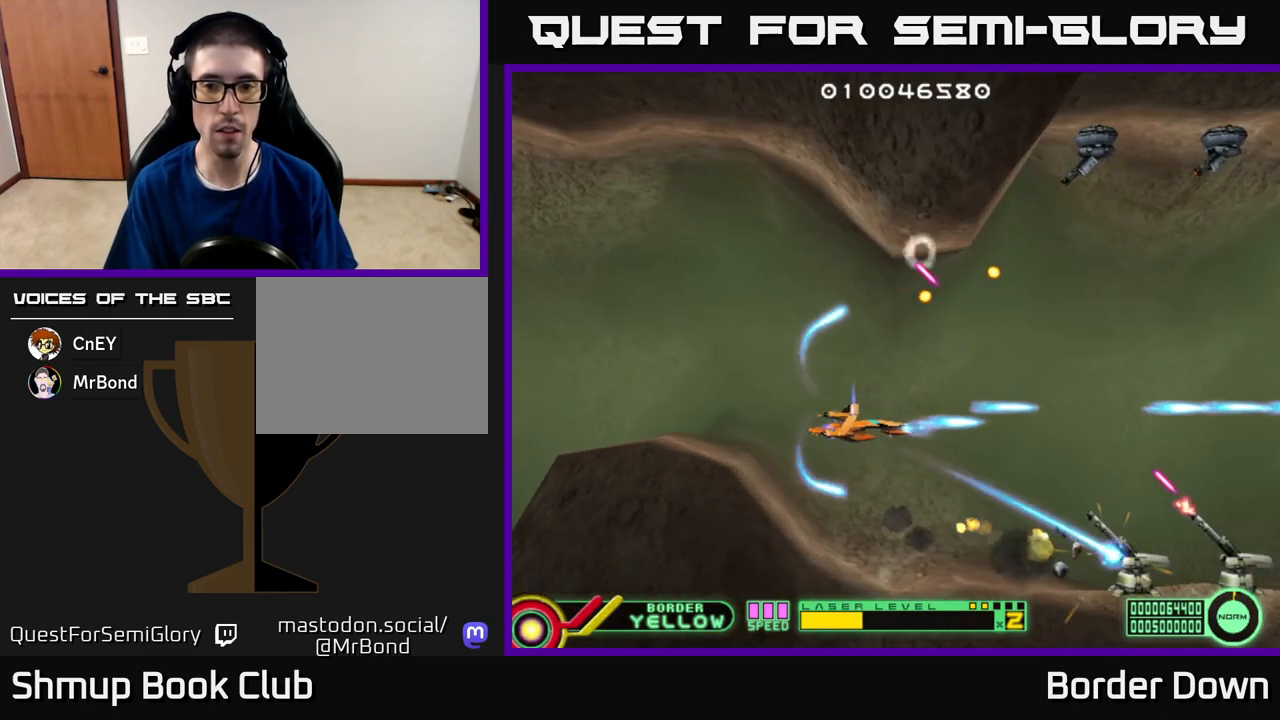
{"buttons": ["A"], "left_stick": "center", "right_stick": "center", "events": [[17, "A", "up"], [50, "DPAD_DOWN", "up"], [50, "DPAD_RIGHT", "up"], [83, "A", "down"], [167, "DPAD_RIGHT", "down"], [200, "DPAD_DOWN", "down"], [267, "DPAD_RIGHT", "up"], [400, "DPAD_DOWN", "up"]]}
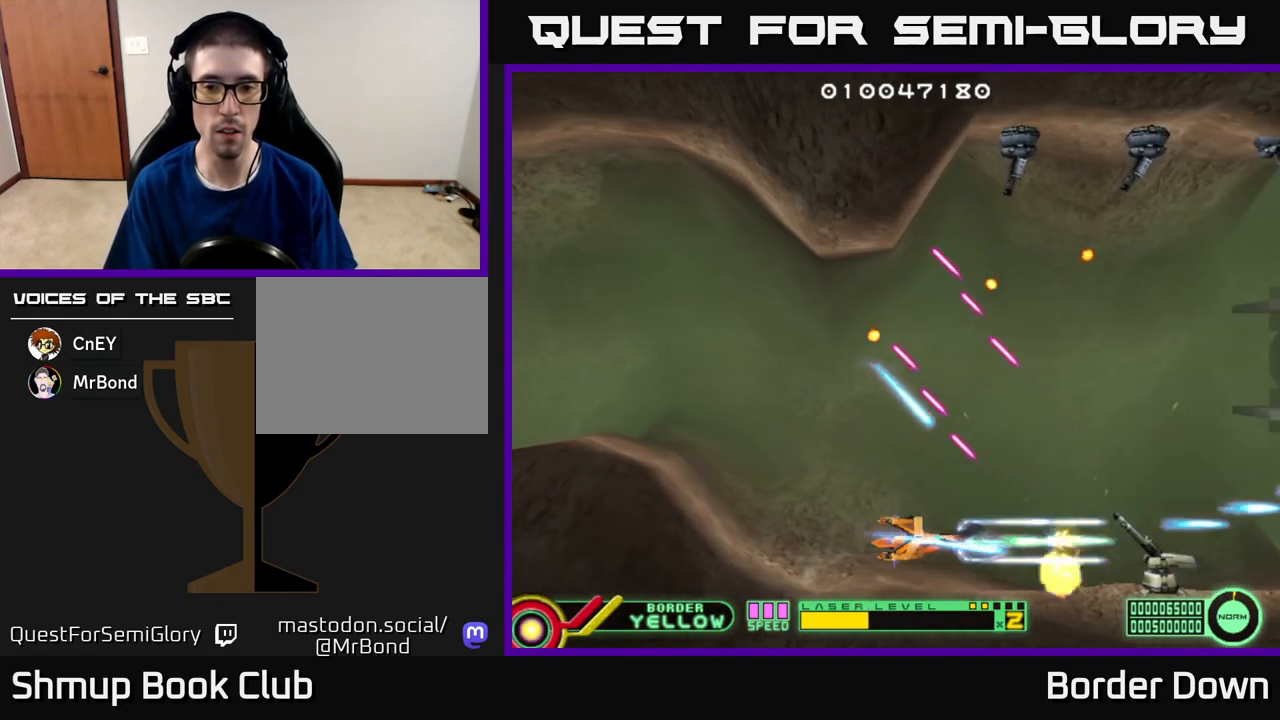
{"buttons": [], "left_stick": "center", "right_stick": "center", "events": [[200, "A", "up"], [233, "DPAD_LEFT", "down"], [267, "A", "down"], [300, "DPAD_LEFT", "up"], [350, "A", "up"], [417, "A", "down"], [500, "A", "up"]]}
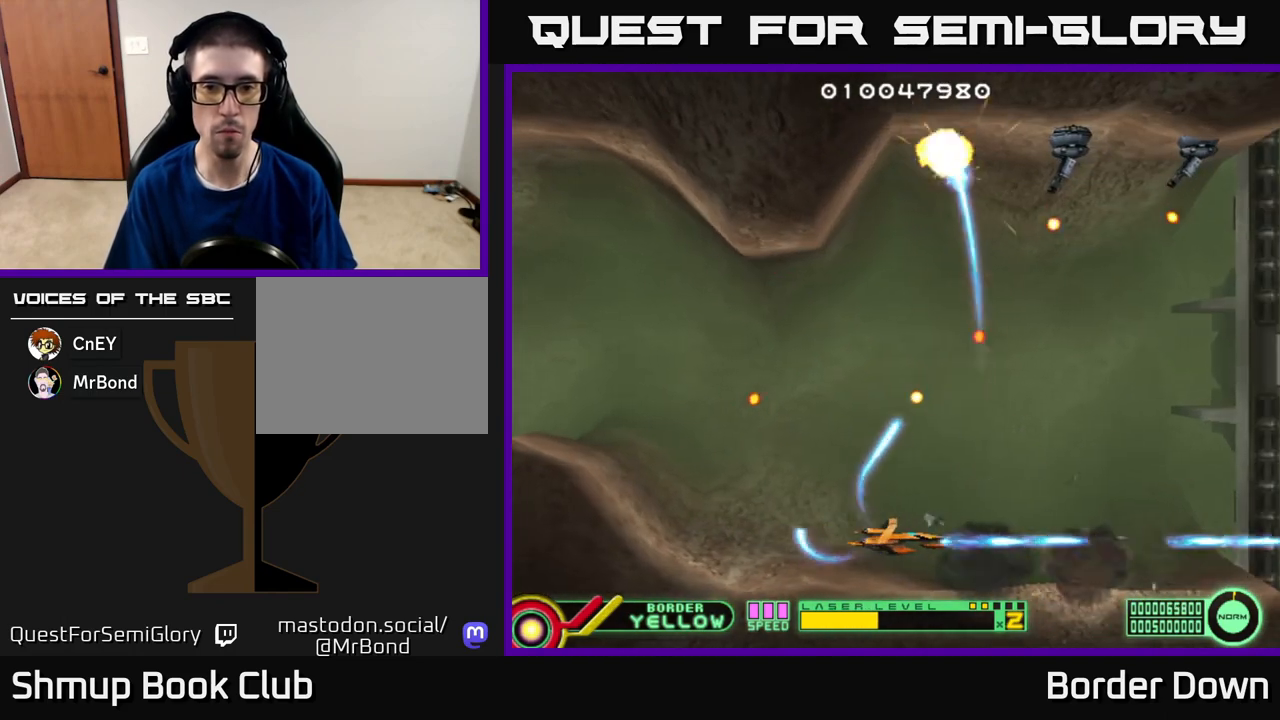
{"buttons": ["A", "DPAD_UP", "DPAD_LEFT"], "left_stick": "center", "right_stick": "center", "events": [[50, "DPAD_LEFT", "down"], [67, "A", "down"], [100, "DPAD_UP", "down"], [183, "A", "up"], [233, "A", "down"], [350, "A", "up"], [350, "DPAD_LEFT", "up"], [400, "A", "down"], [450, "DPAD_LEFT", "down"]]}
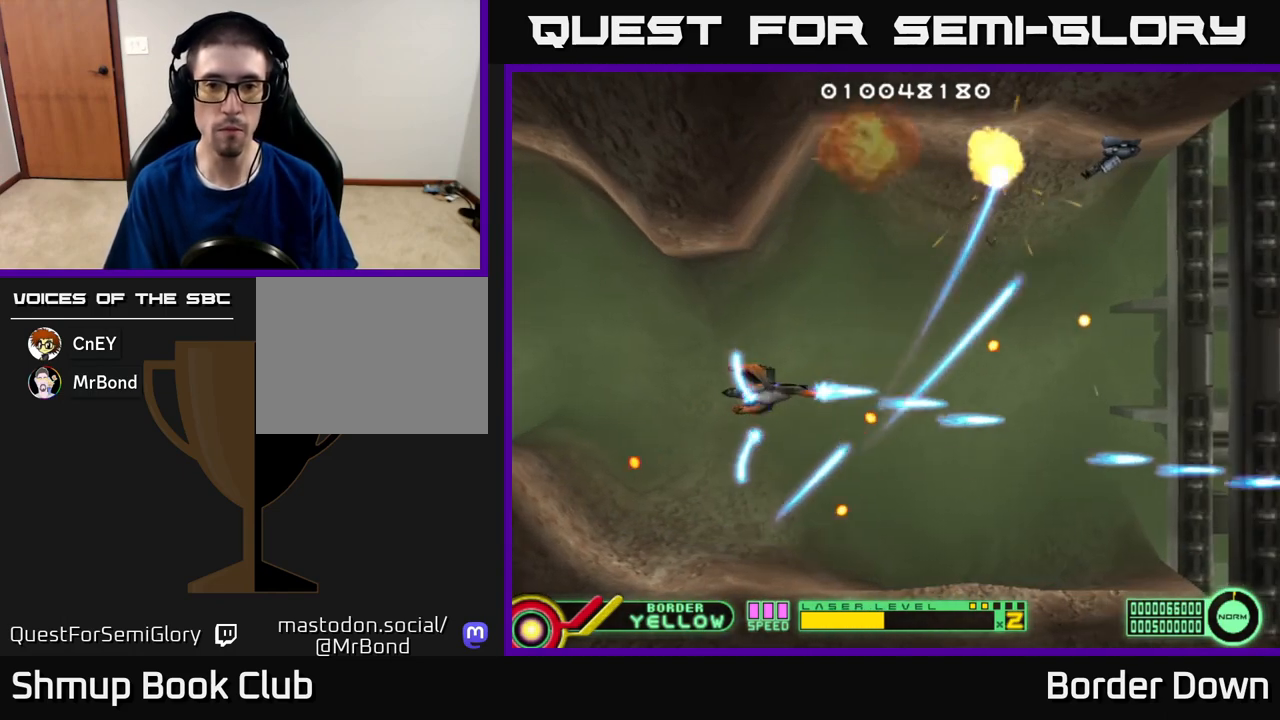
{"buttons": ["A"], "left_stick": "center", "right_stick": "center", "events": [[17, "A", "up"], [67, "A", "down"], [83, "DPAD_LEFT", "up"], [117, "DPAD_RIGHT", "down"], [150, "DPAD_UP", "up"], [183, "A", "up"], [233, "A", "down"], [350, "DPAD_RIGHT", "up"], [367, "A", "up"], [400, "A", "down"]]}
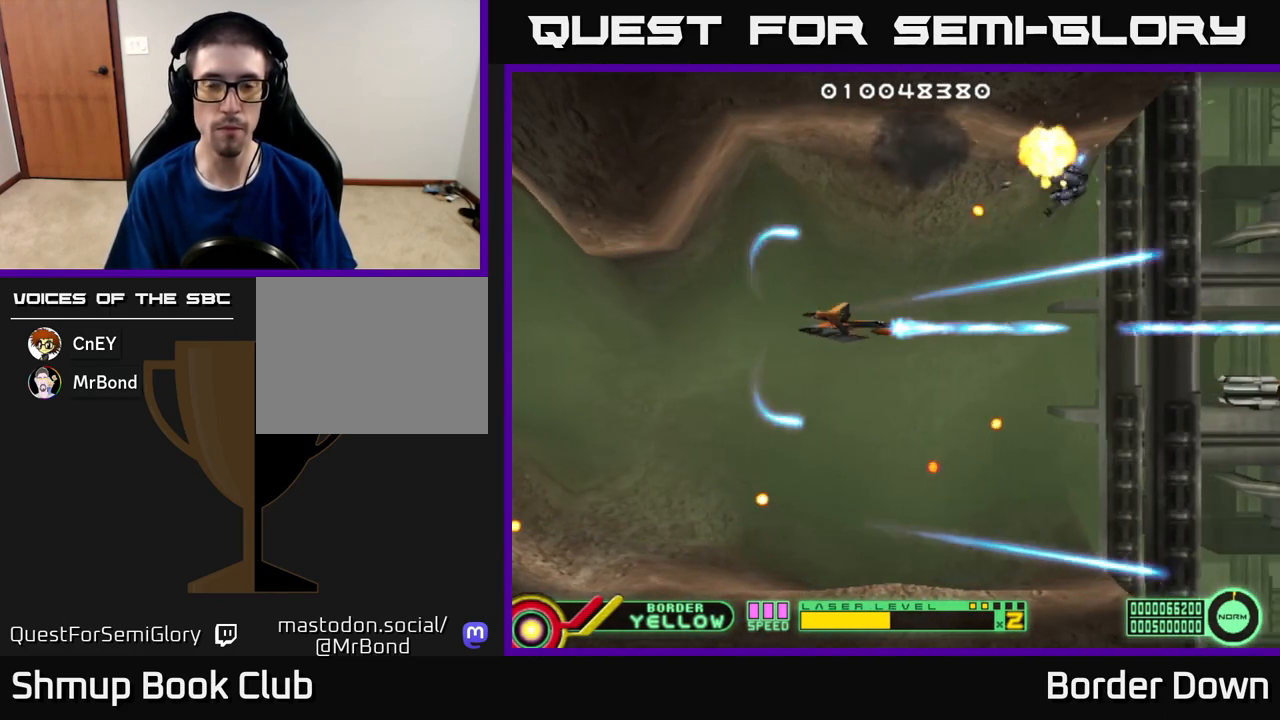
{"buttons": ["A", "DPAD_RIGHT"], "left_stick": "center", "right_stick": "center", "events": [[133, "DPAD_DOWN", "down"], [217, "DPAD_RIGHT", "down"], [283, "DPAD_DOWN", "up"]]}
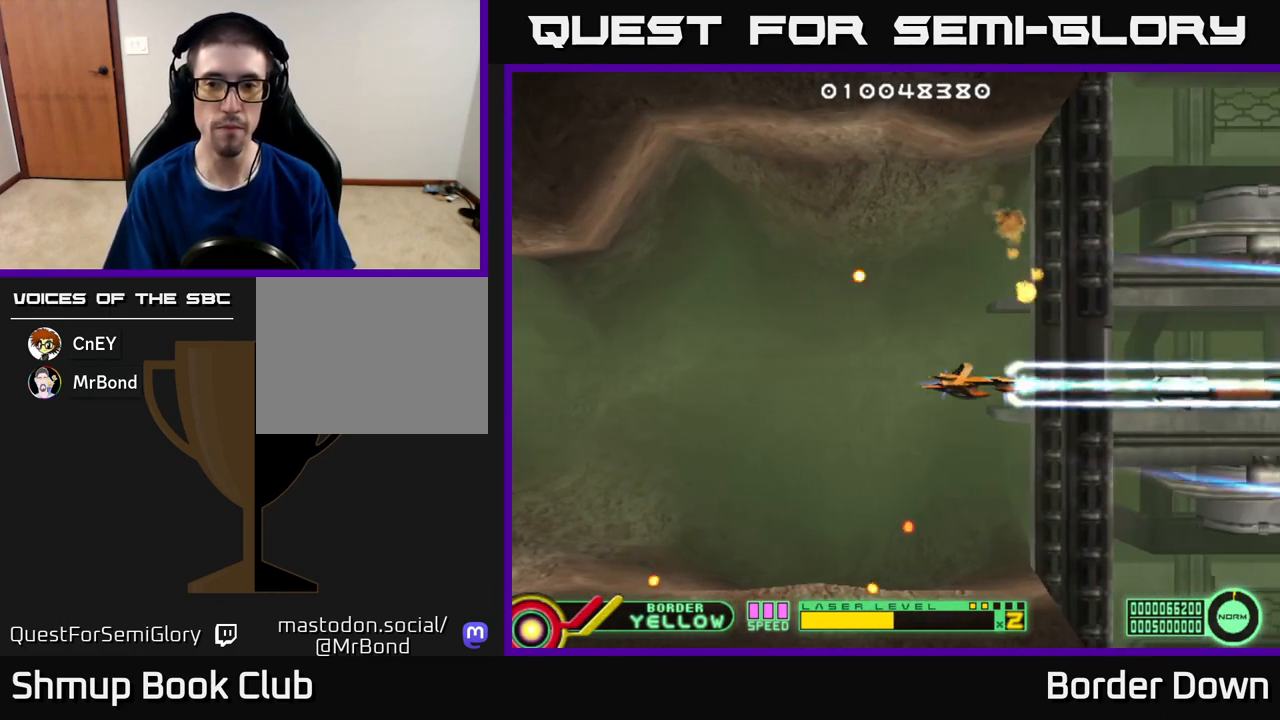
{"buttons": ["A"], "left_stick": "center", "right_stick": "center", "events": [[33, "DPAD_RIGHT", "up"], [167, "DPAD_LEFT", "down"], [317, "DPAD_LEFT", "up"]]}